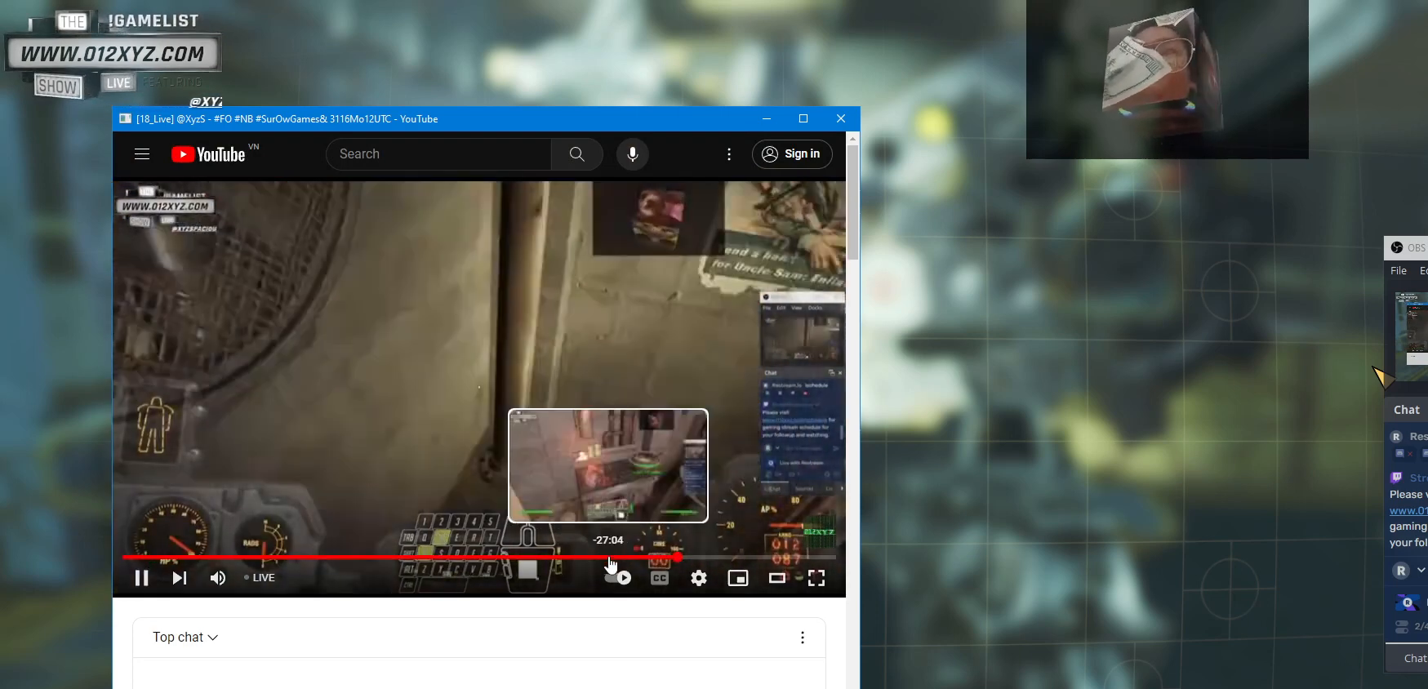
Gameplay with keyboard and mouse; each line is a JSON object with the keys and mouse buttons held at the frame after it. "events" lists presses ("down") and releases ("up") of "1", "2", "3", "4", "5", "a", "alt", "b", "c", "ctrl", "d", "e", "f", "g", "q", "r", "s", "shift", "space", "t", "tab", "v", "w", "x", "z", "mouse_left", "mouse_wheel", "mouse_right", "mouse_mb4" and "mouse_mb5" between this image and that frame as [ms after this image, input, new state], when the widget could be followed in between. "mouse_left", "mouse_wheel", "mouse_right", "mouse_mb4", "mouse_mb5" = the "left", "wheel", "right", "mb4", "mb5" buttons of the "mouse" list. No other keys are recorded. "wheel" means that the mouse wheel is clicked or scrolled. Not read: mouse_move.
{"keys": [], "mouse": [], "events": [[100, "mouse_left", "down"], [233, "mouse_left", "up"]]}
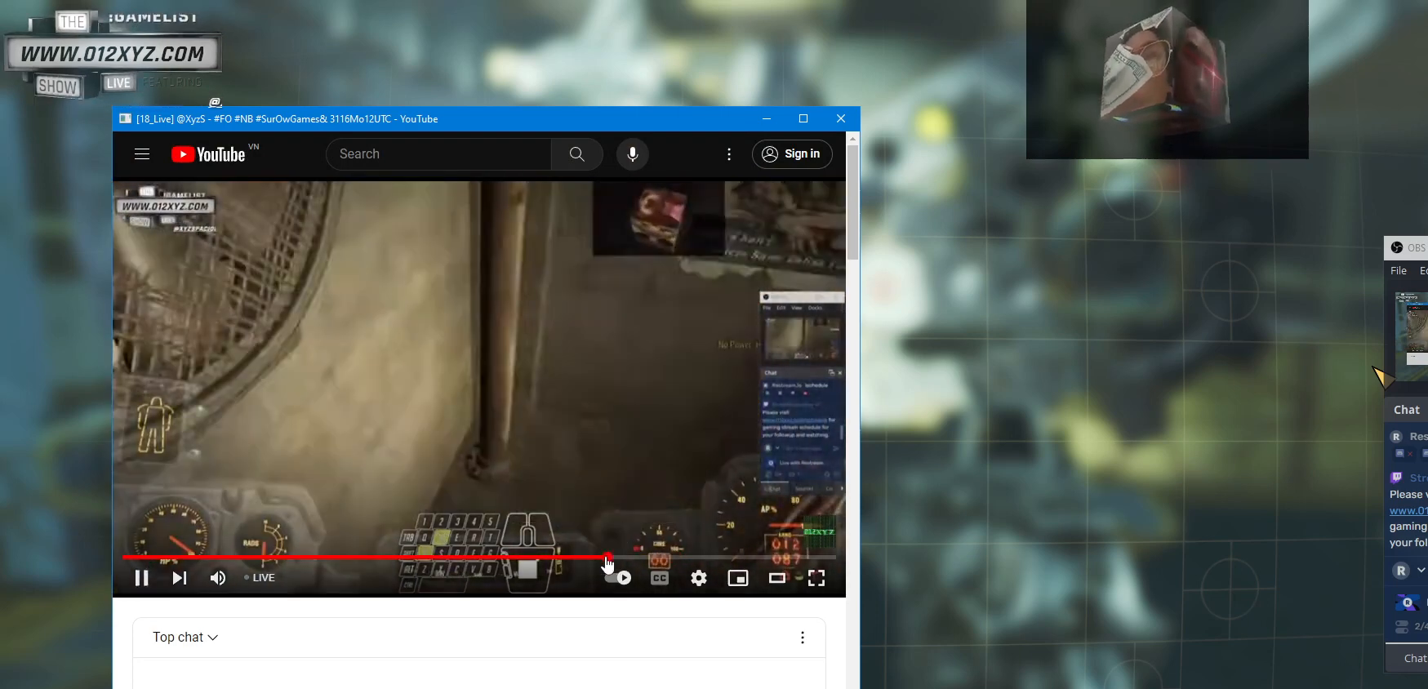
{"keys": [], "mouse": [], "events": []}
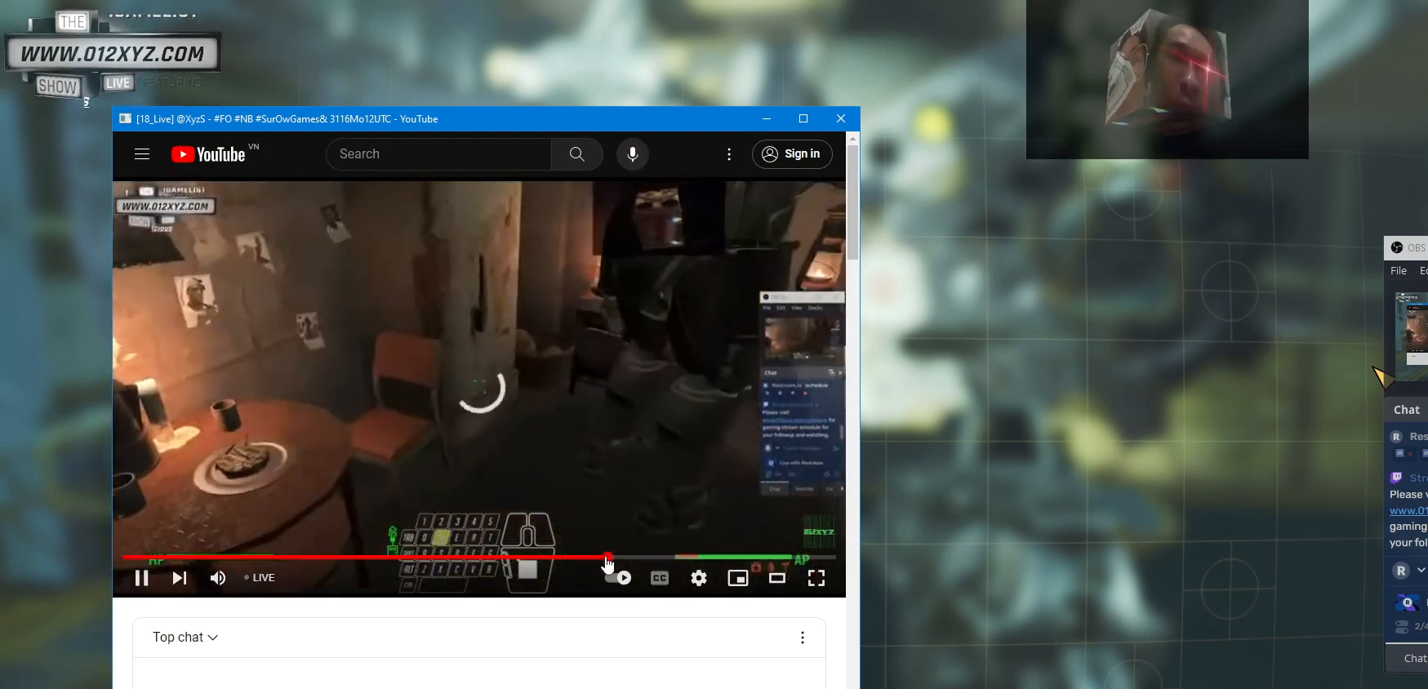
{"keys": [], "mouse": [], "events": []}
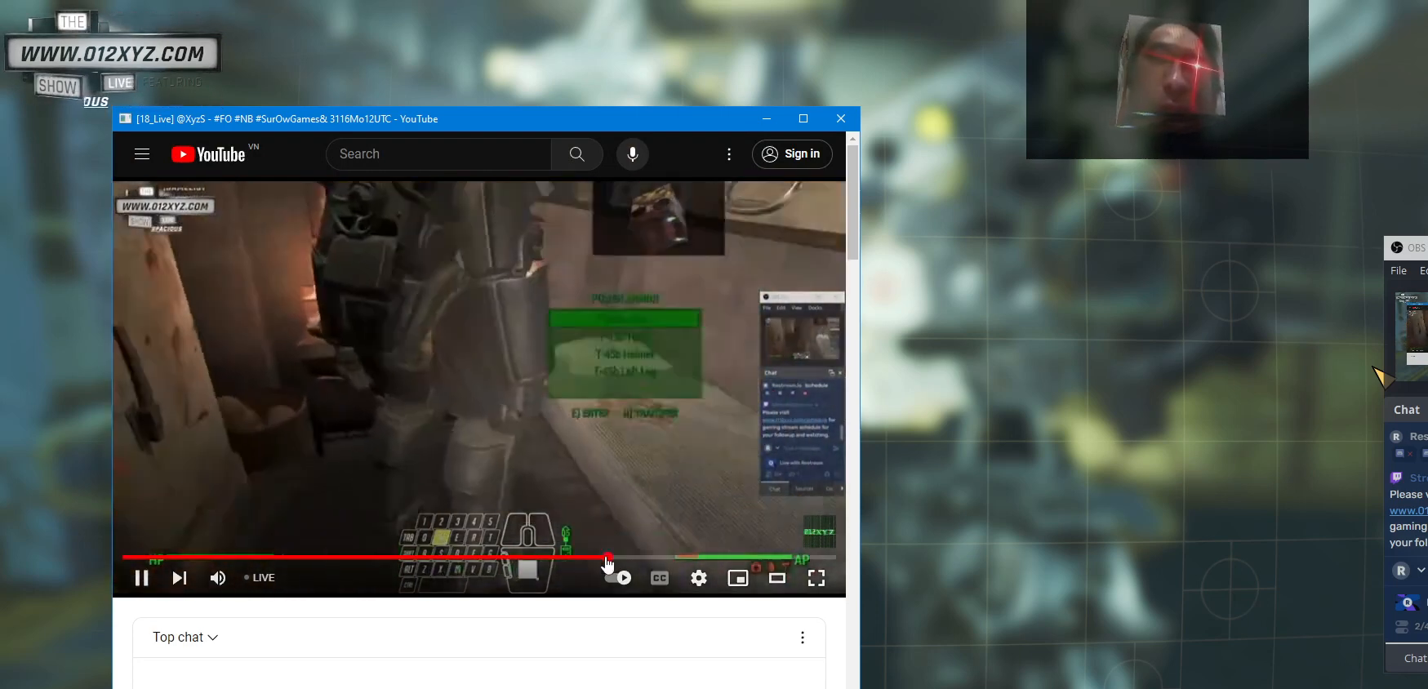
{"keys": [], "mouse": [], "events": []}
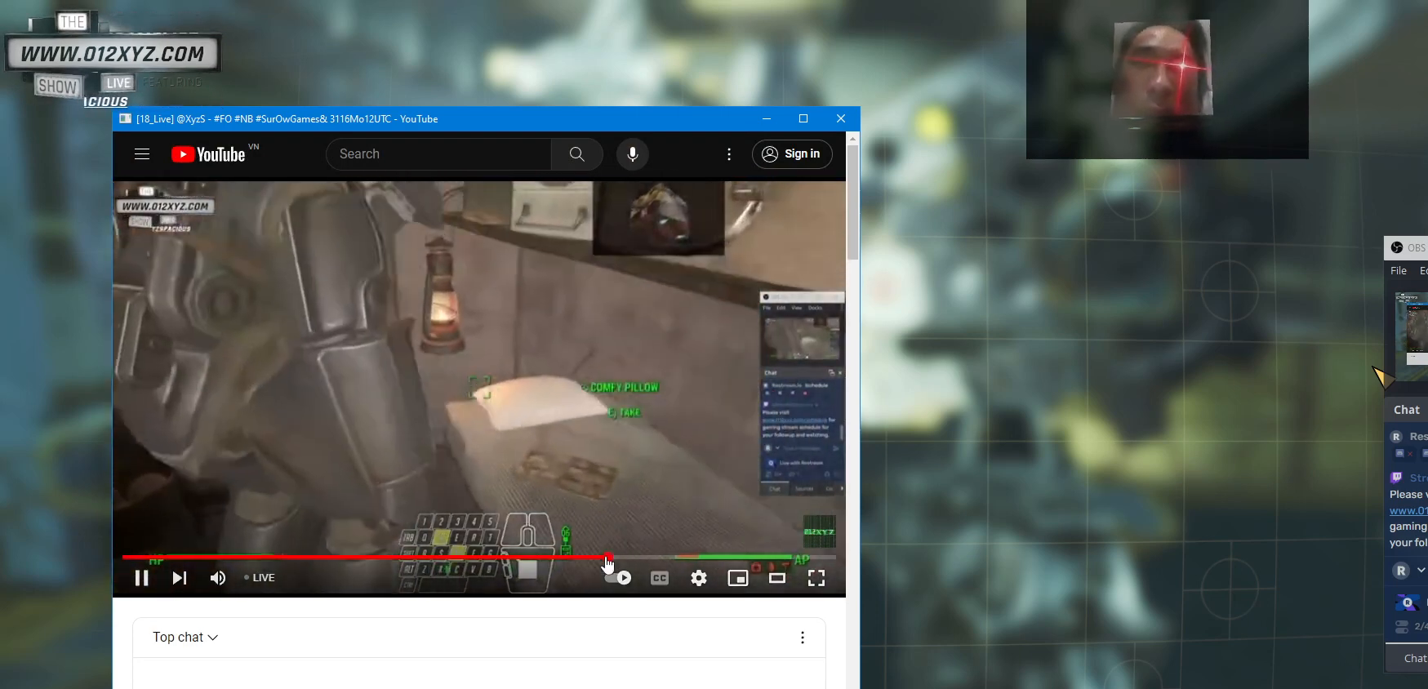
{"keys": [], "mouse": [], "events": []}
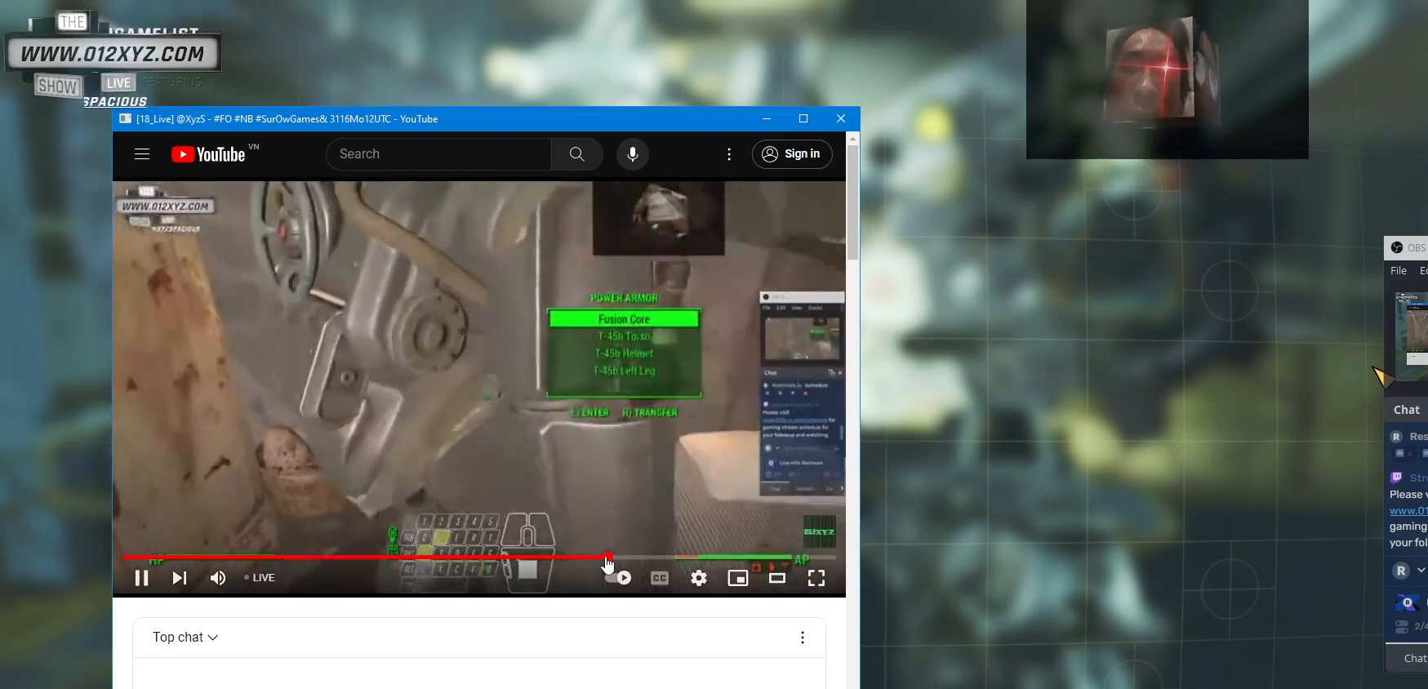
{"keys": [], "mouse": [], "events": []}
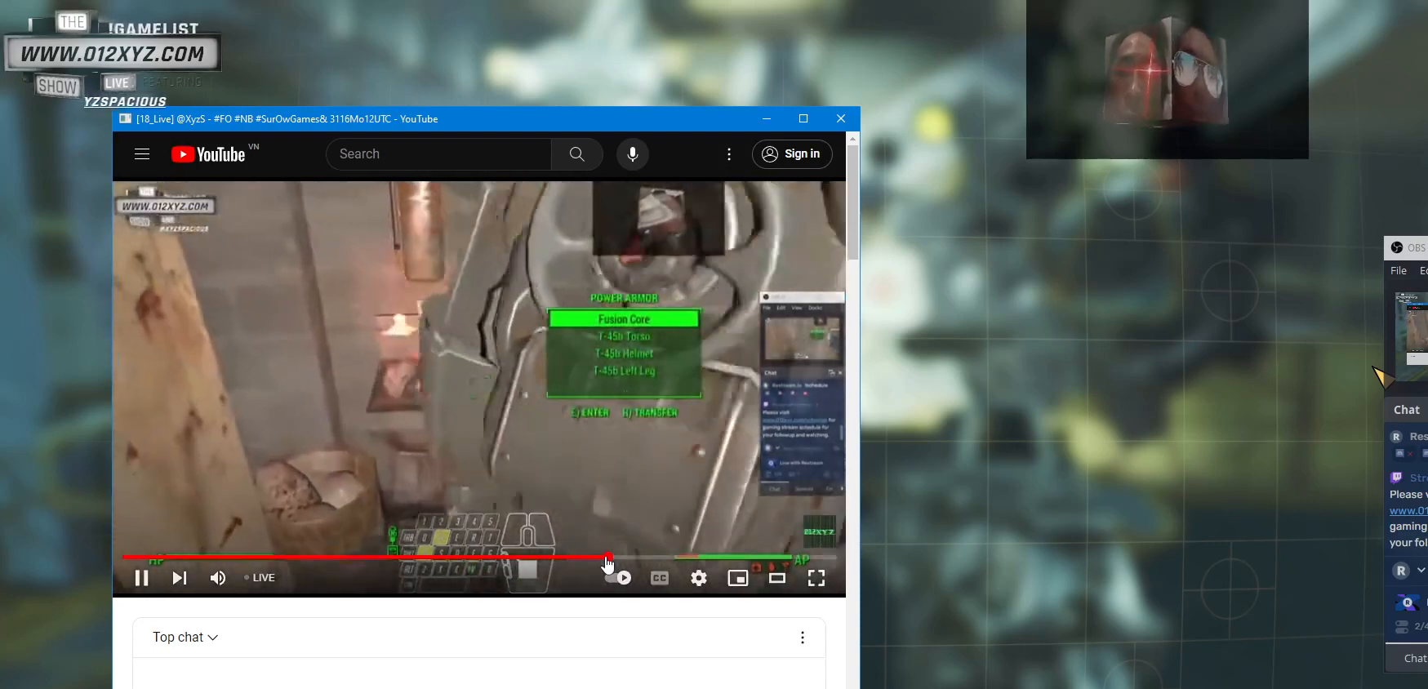
{"keys": [], "mouse": [], "events": []}
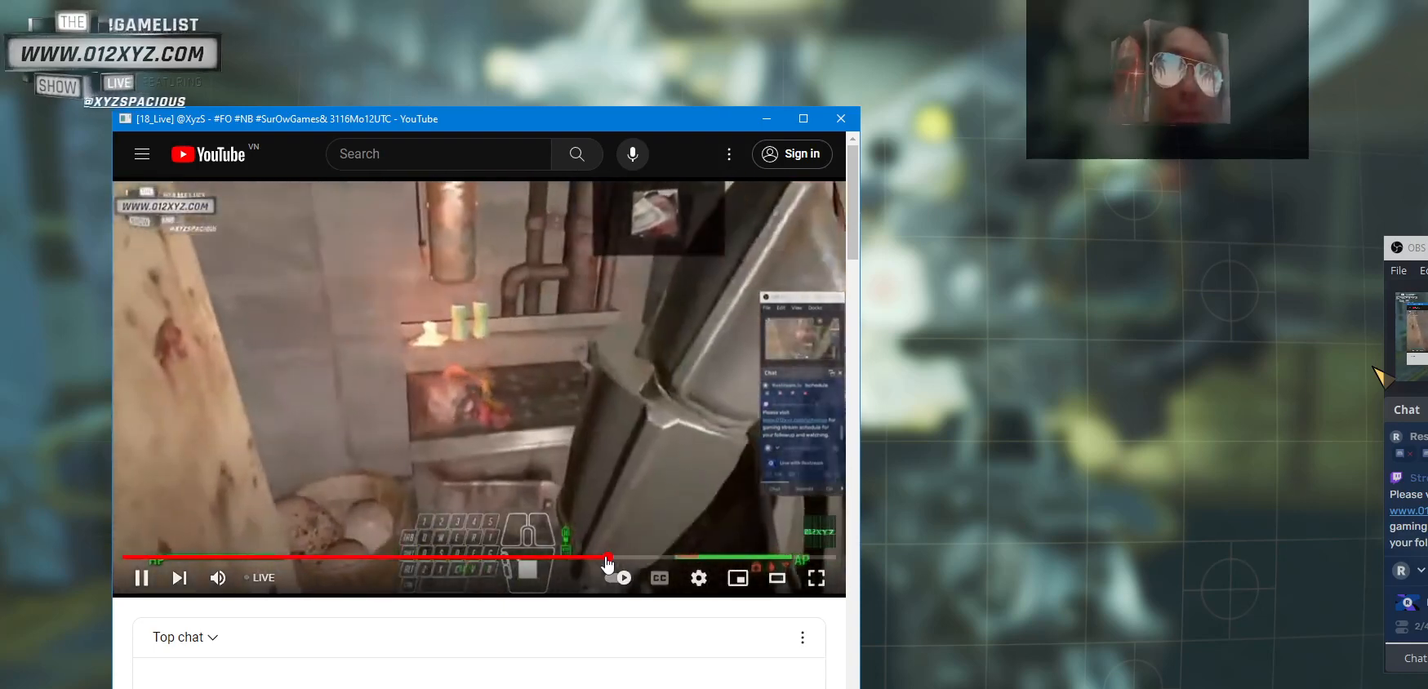
{"keys": [], "mouse": [], "events": []}
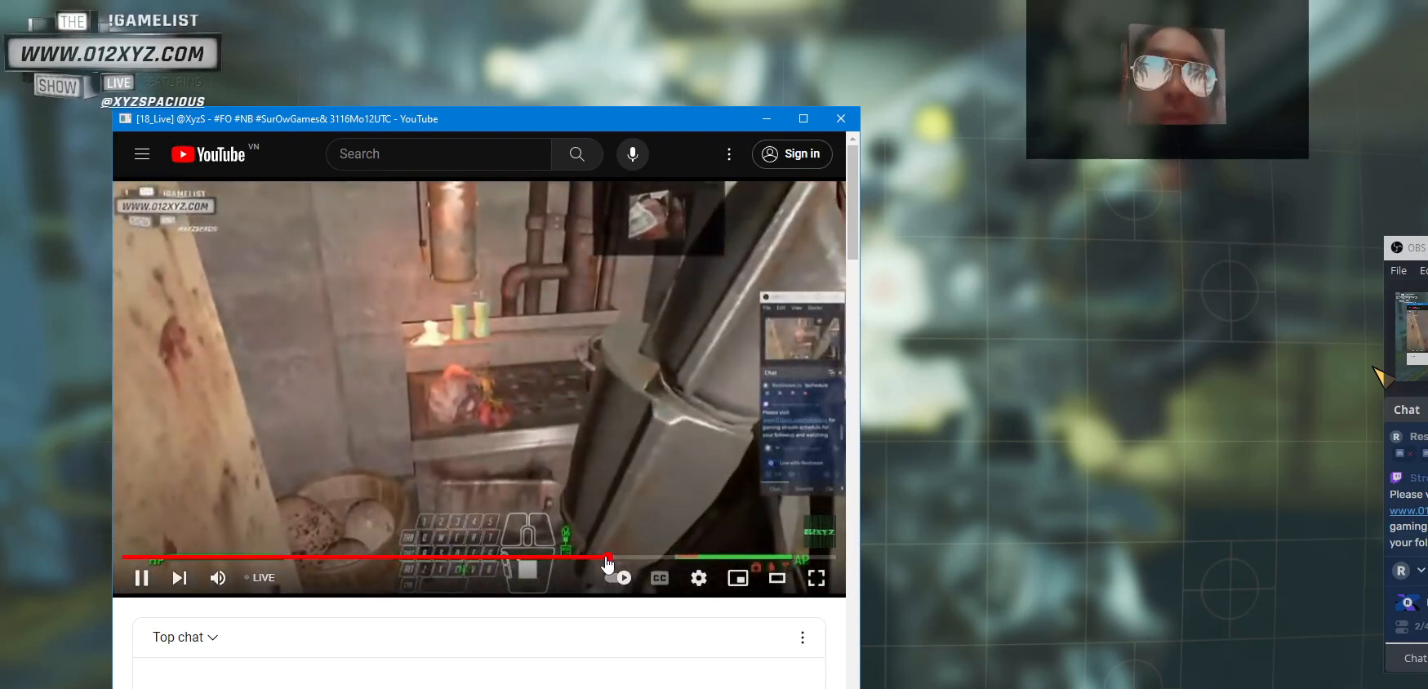
{"keys": [], "mouse": [], "events": []}
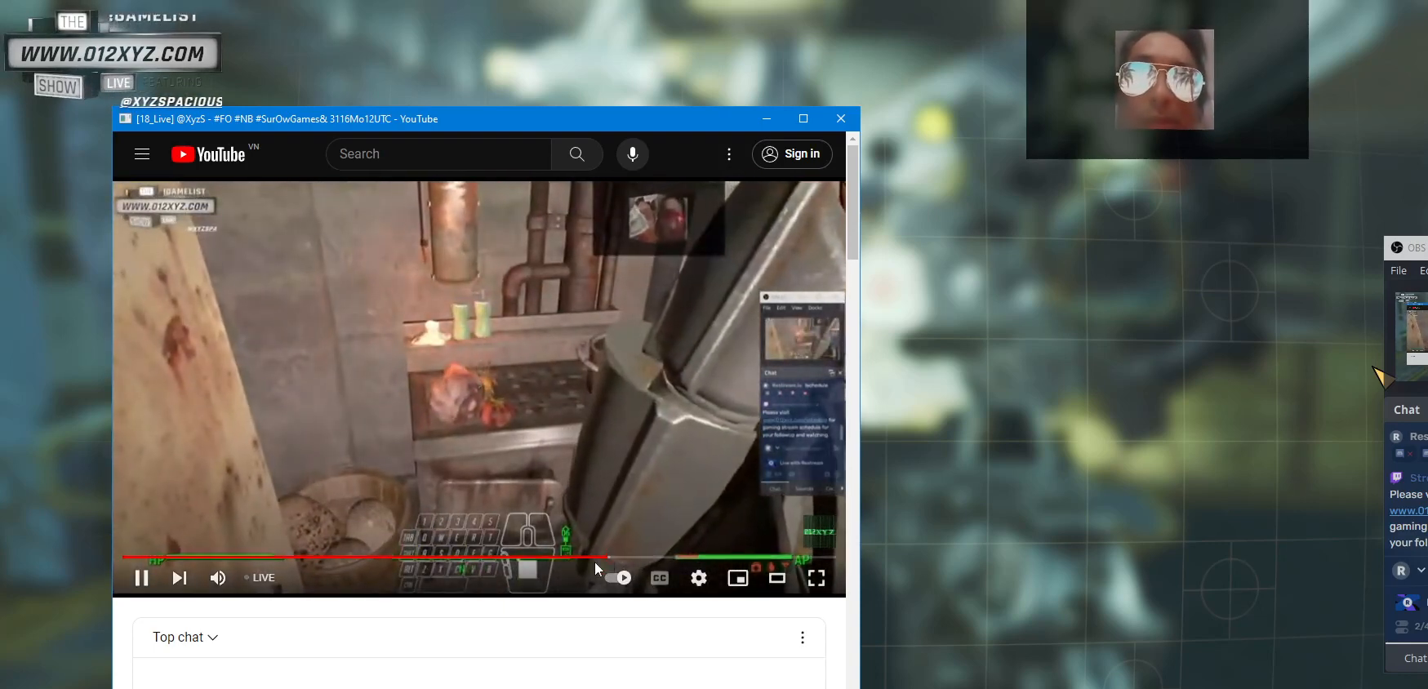
{"keys": [], "mouse": [], "events": []}
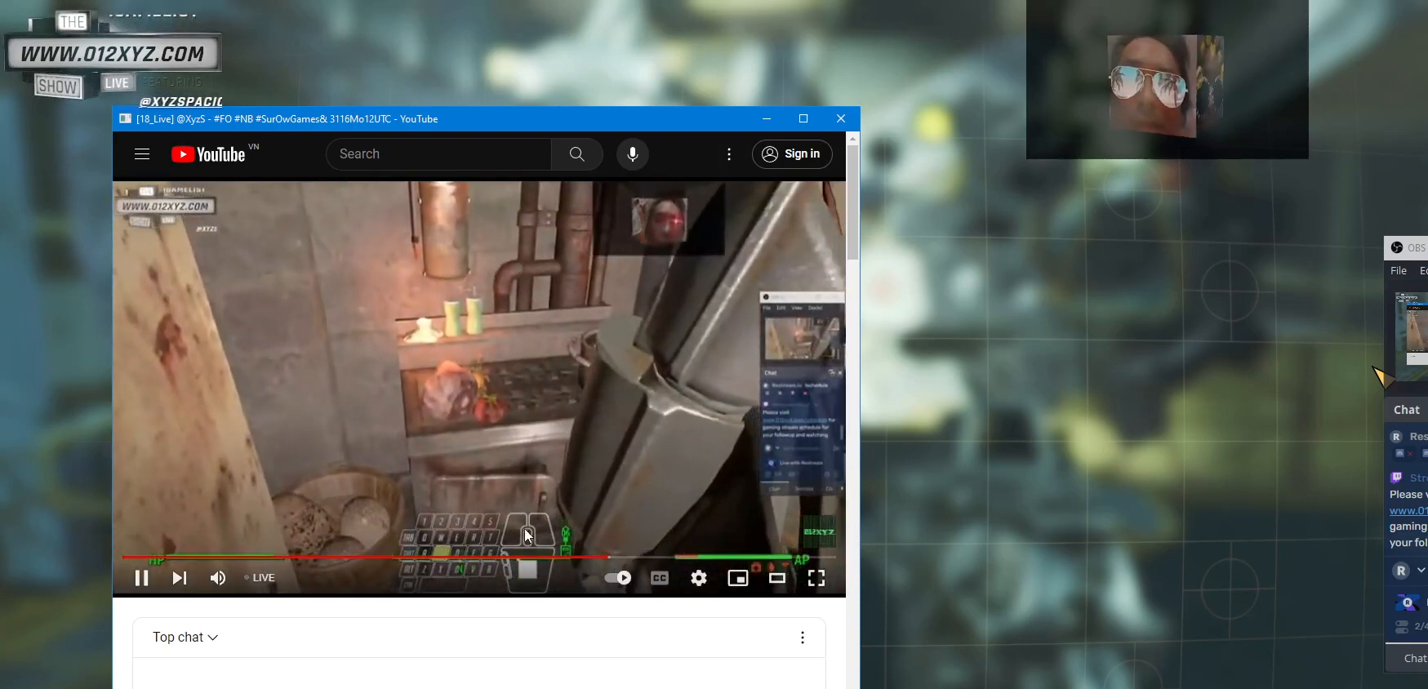
{"keys": [], "mouse": [], "events": []}
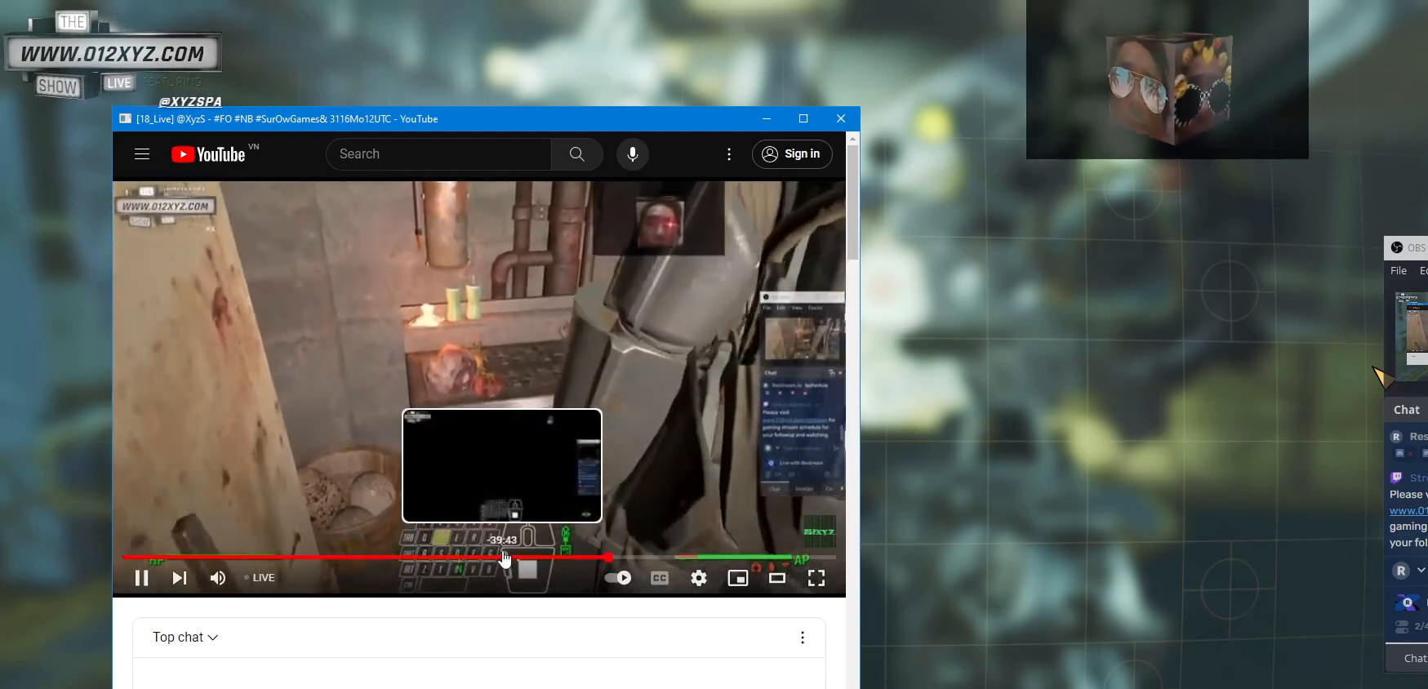
{"keys": [], "mouse": [], "events": [[200, "mouse_left", "down"], [300, "mouse_left", "up"]]}
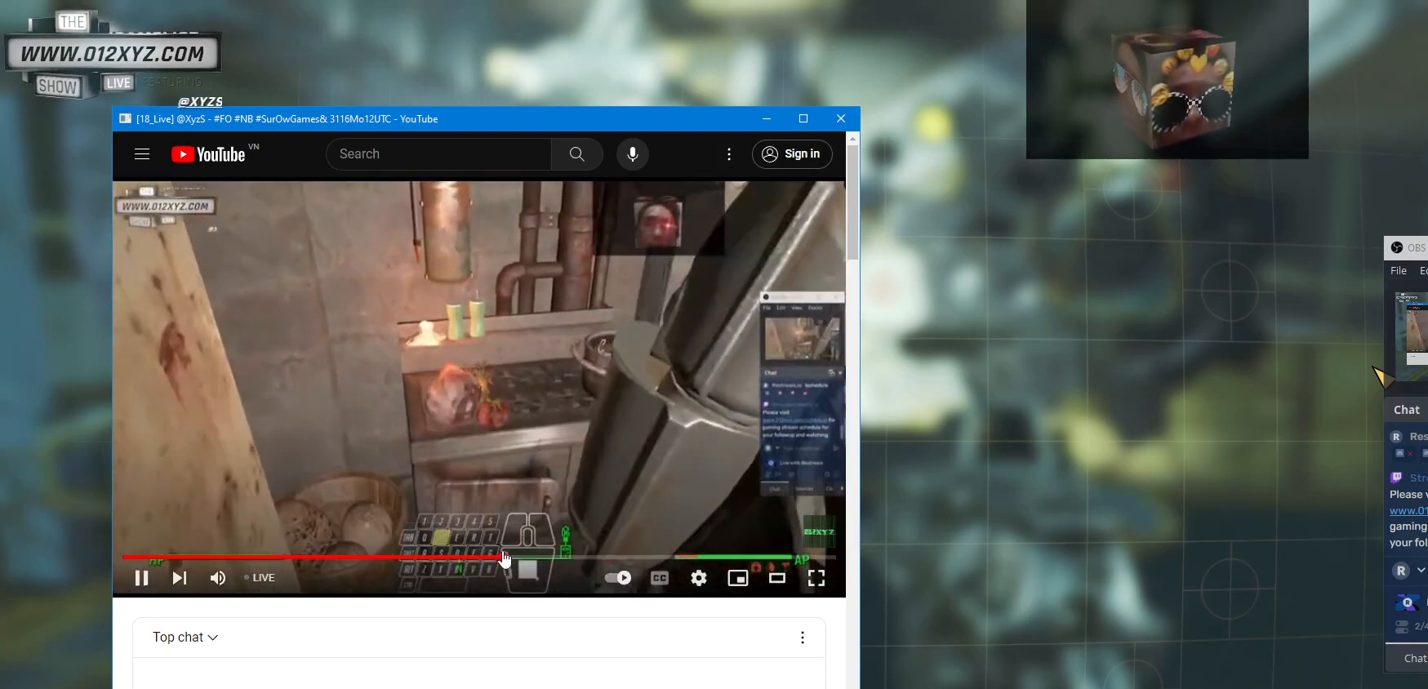
{"keys": [], "mouse": [], "events": []}
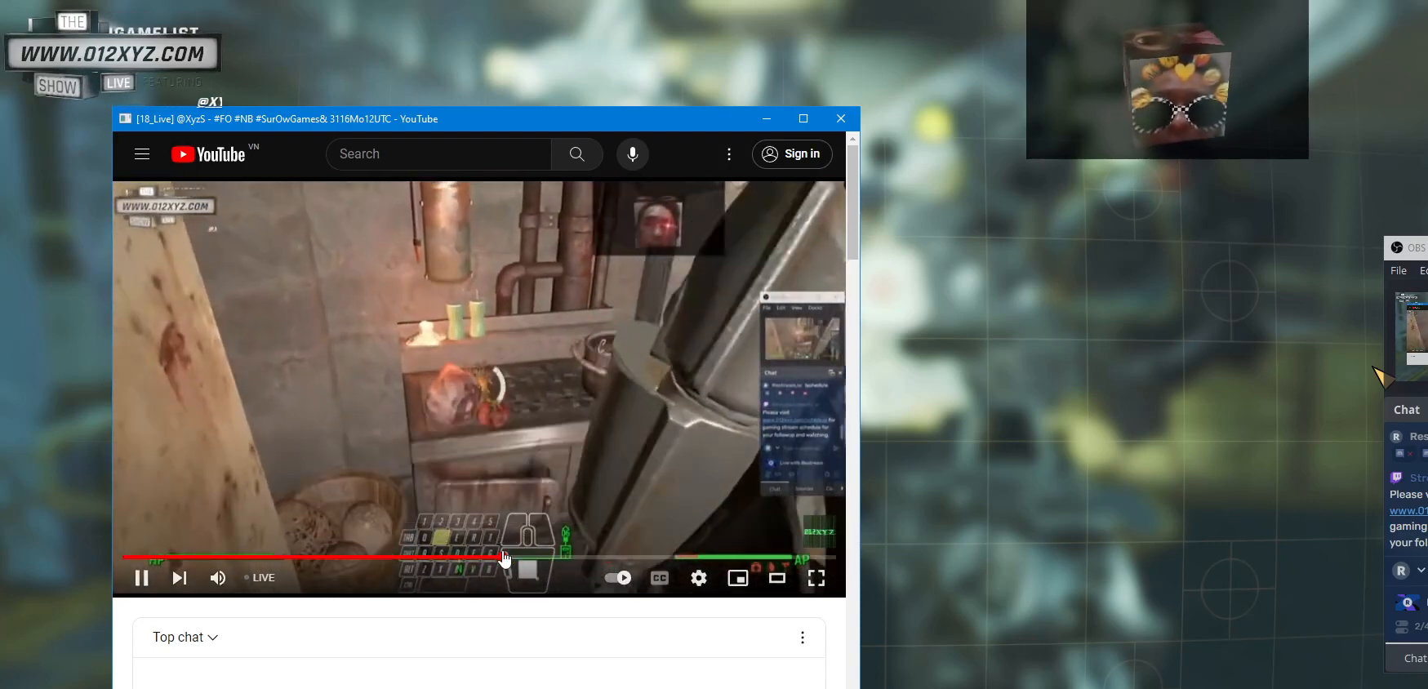
{"keys": [], "mouse": [], "events": []}
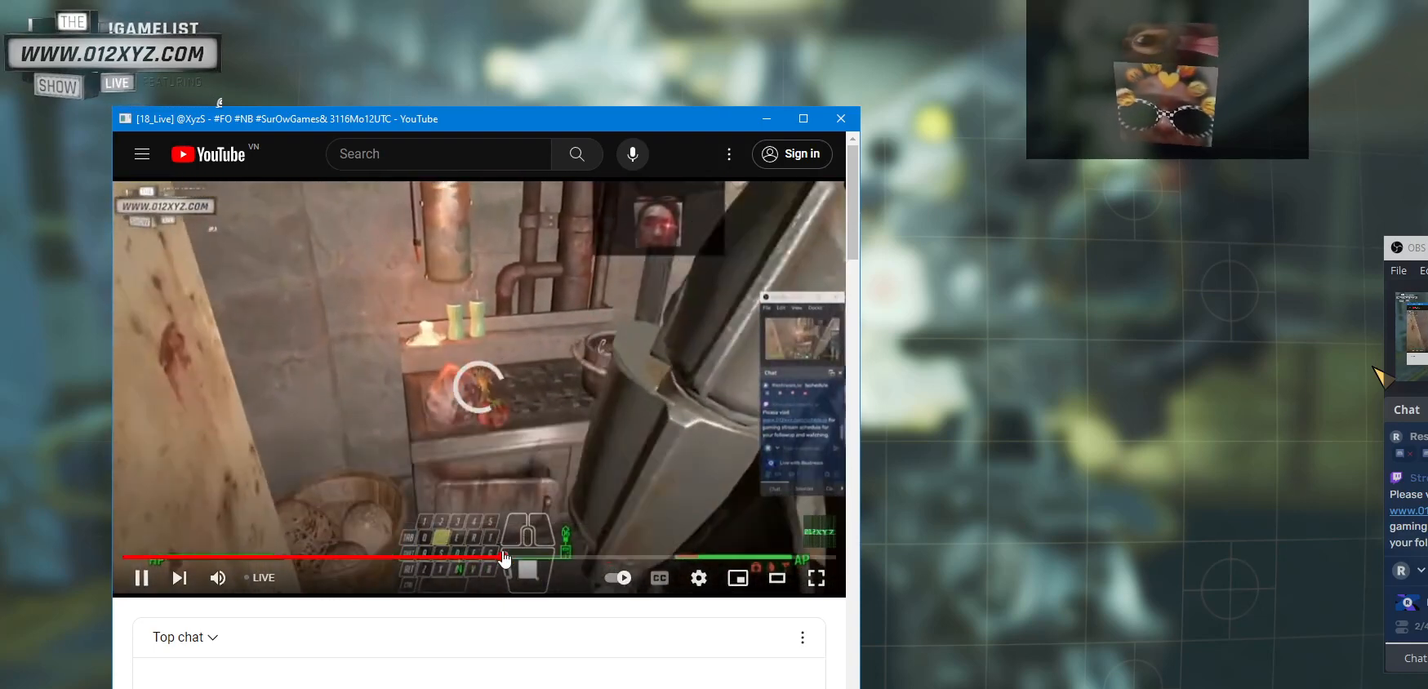
{"keys": [], "mouse": [], "events": []}
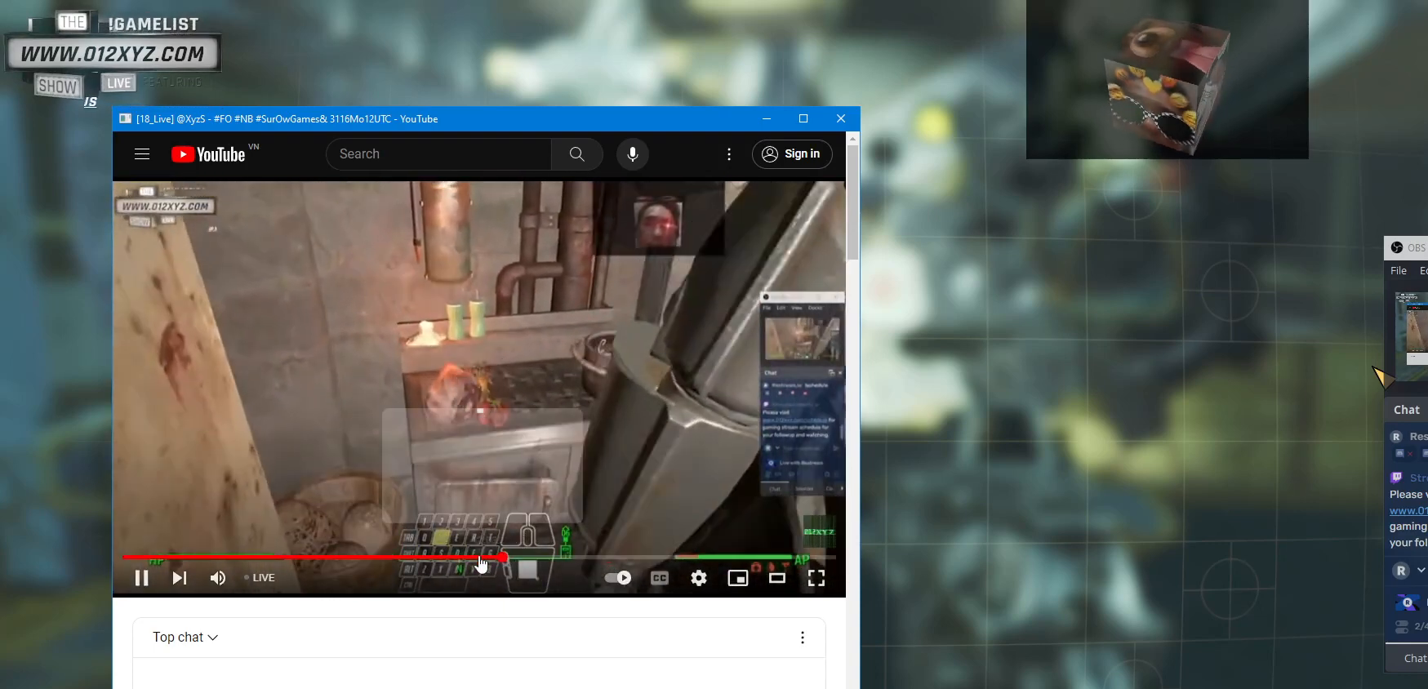
{"keys": [], "mouse": [], "events": []}
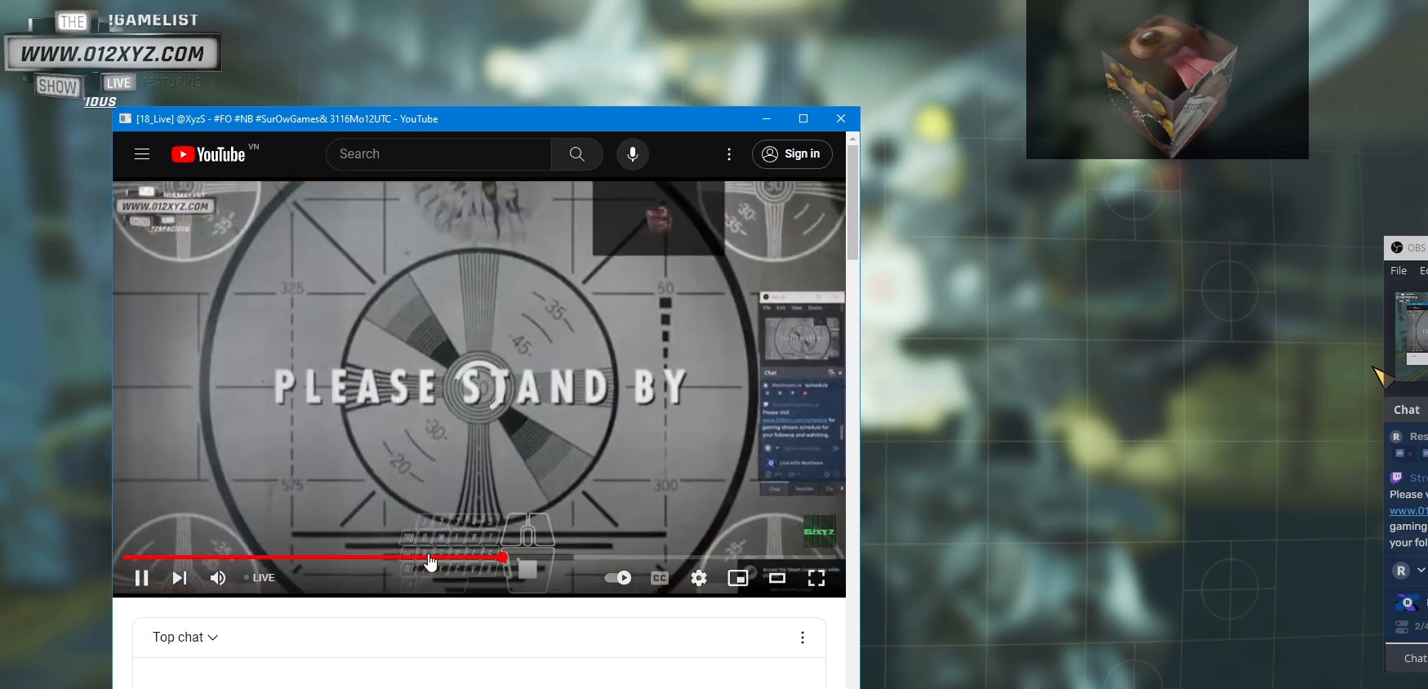
{"keys": [], "mouse": [], "events": []}
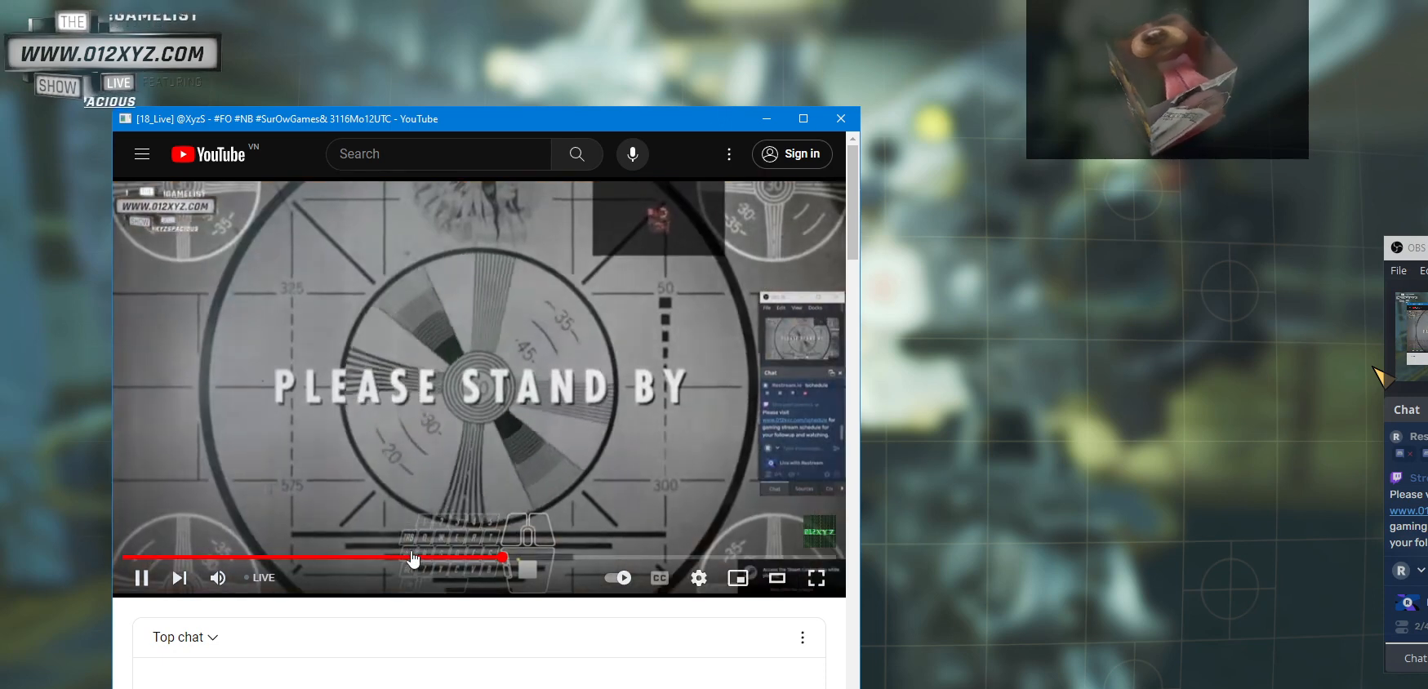
{"keys": [], "mouse": [], "events": [[233, "mouse_left", "down"], [333, "mouse_left", "up"]]}